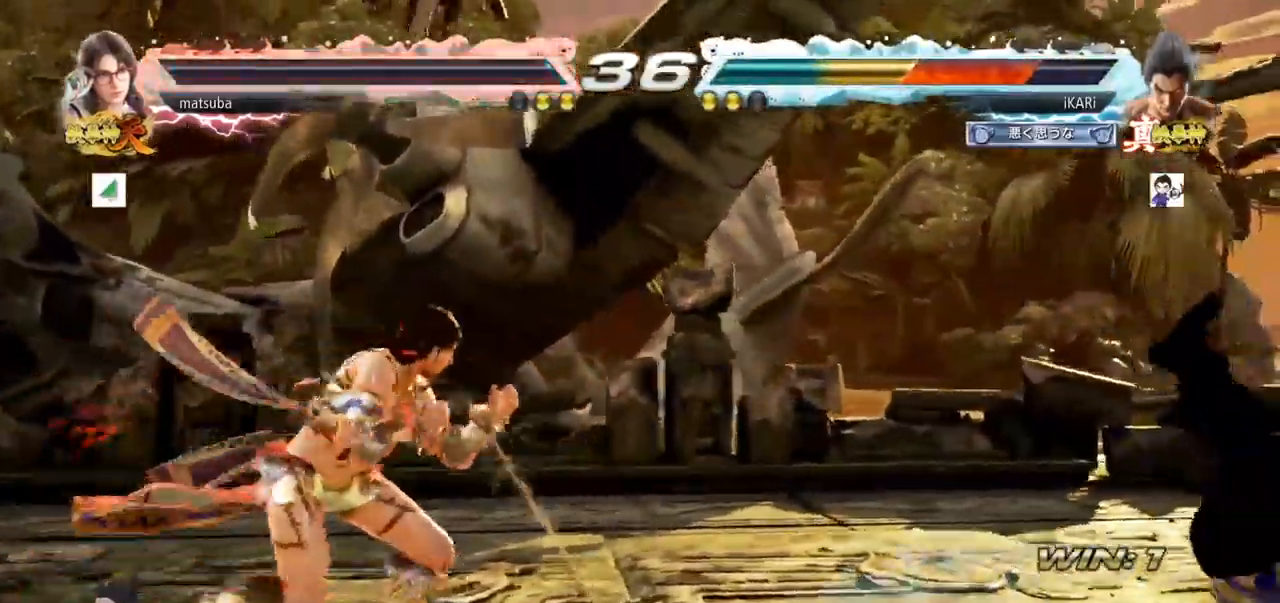
Gameplay with a controller (arcade stick); each line is a JSON object with the inputs held at the frame after it. "events" lists button and stick changes between this image and that frame as [ms after this image, input, new state], when the widget could be followed in between. Not read: L3 R2 R3 SQUARE TRIANGLE.
{"buttons": [], "left_stick": "center", "events": []}
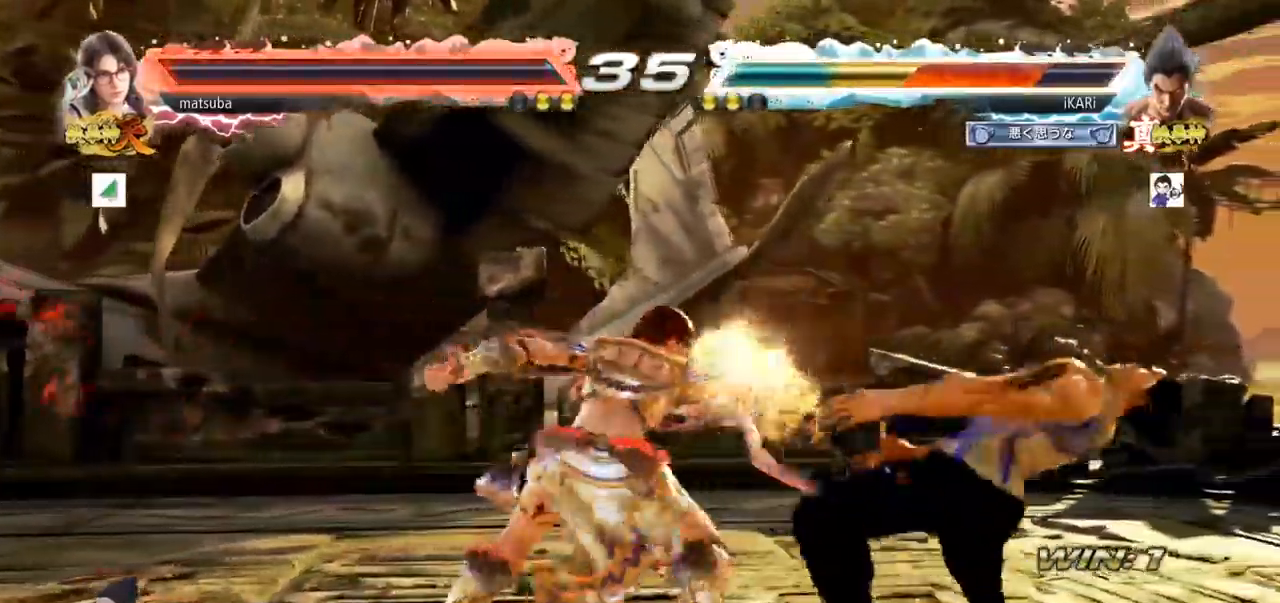
{"buttons": [], "left_stick": "center", "events": []}
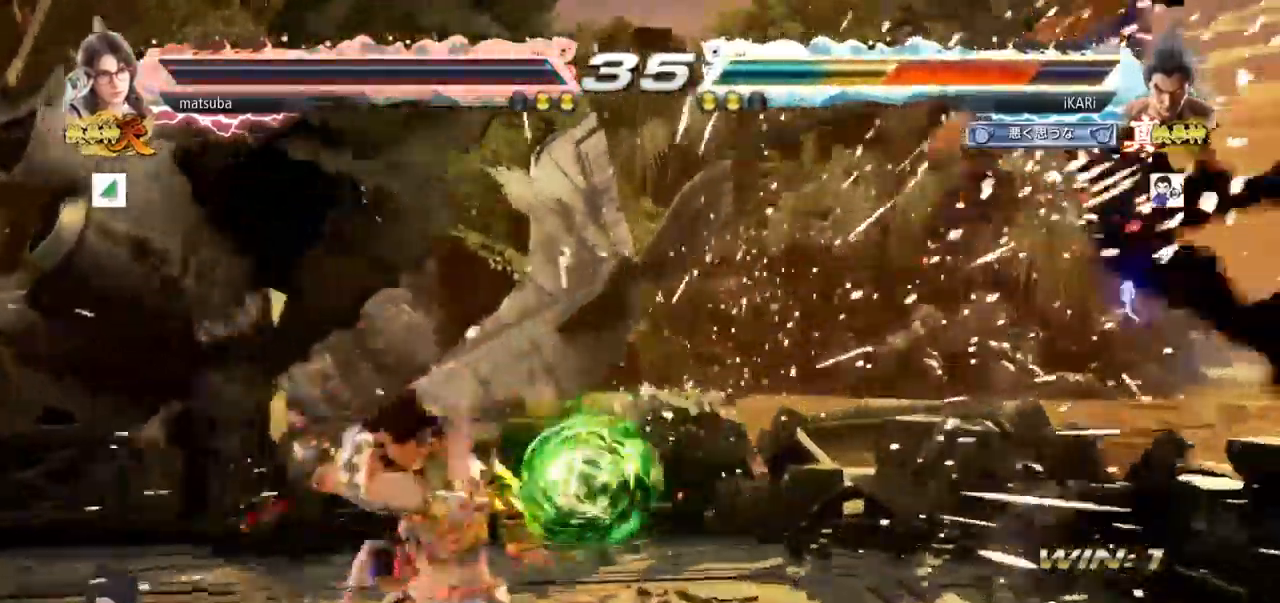
{"buttons": [], "left_stick": "center", "events": []}
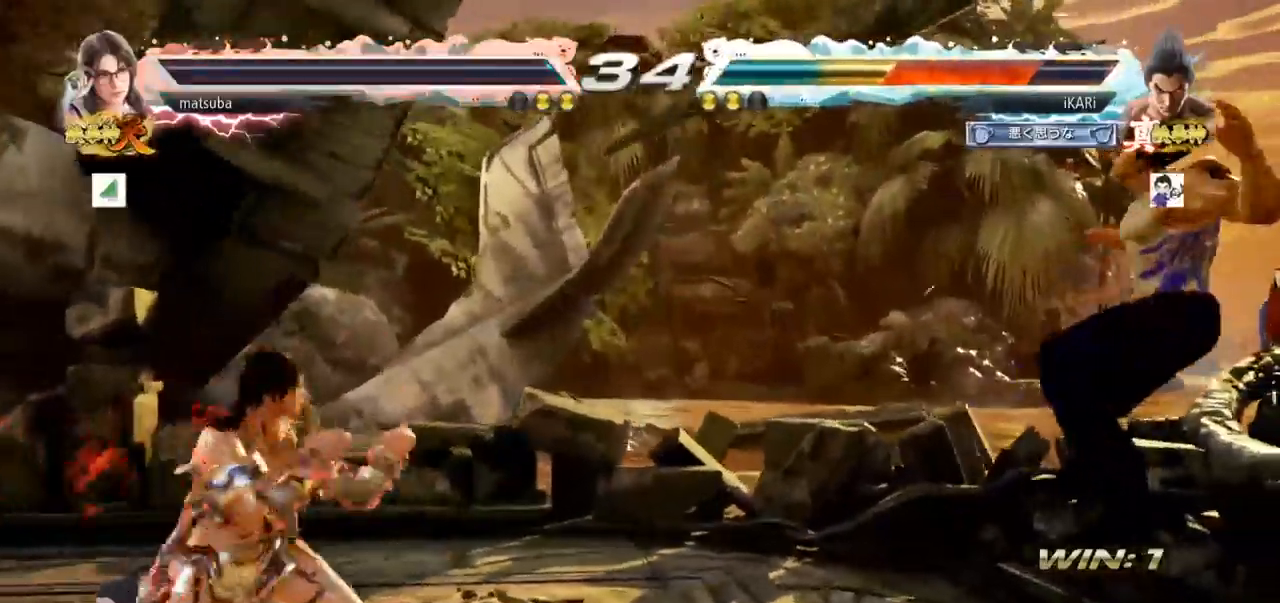
{"buttons": [], "left_stick": "center", "events": []}
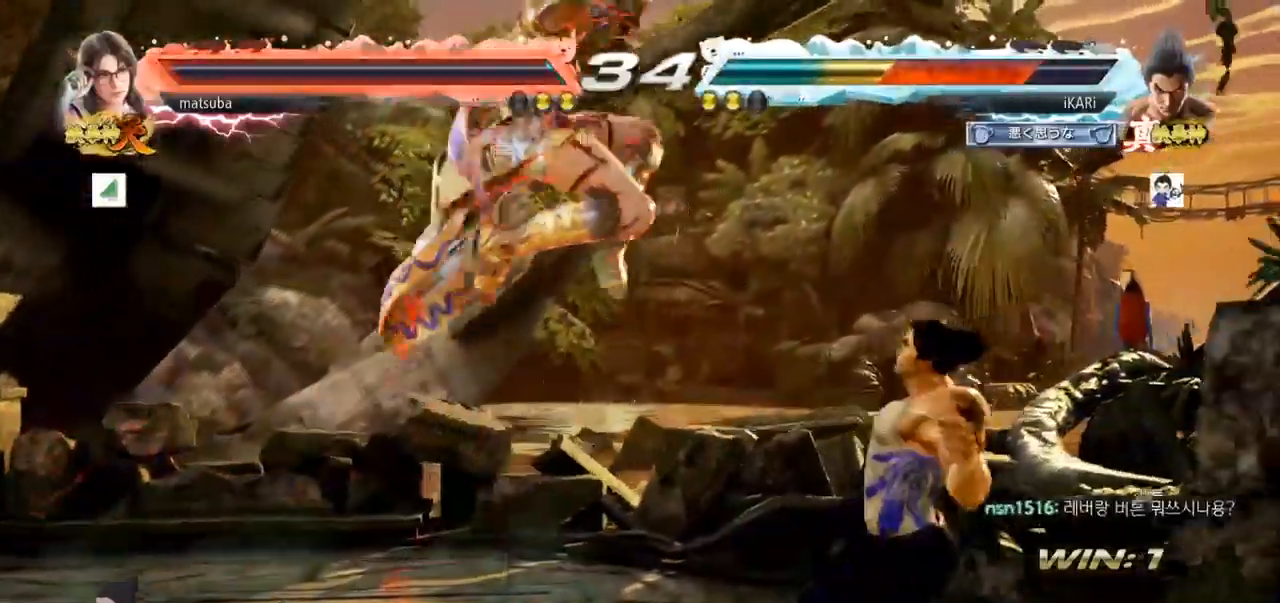
{"buttons": [], "left_stick": "center", "events": []}
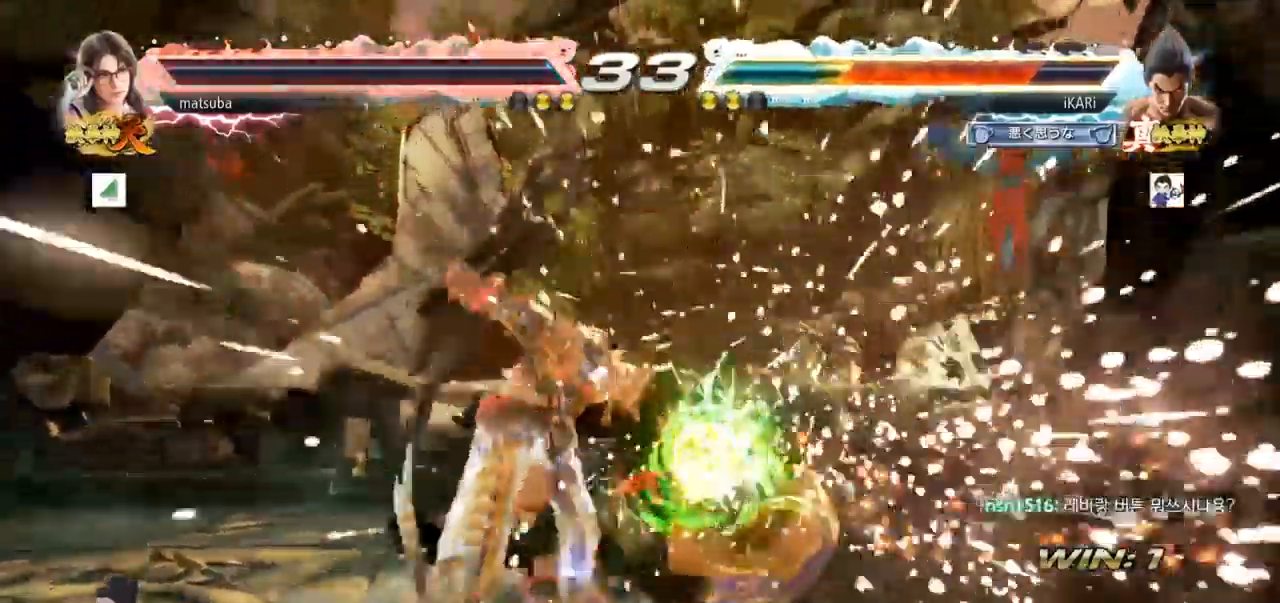
{"buttons": [], "left_stick": "right", "events": [[417, "left_stick", "right"]]}
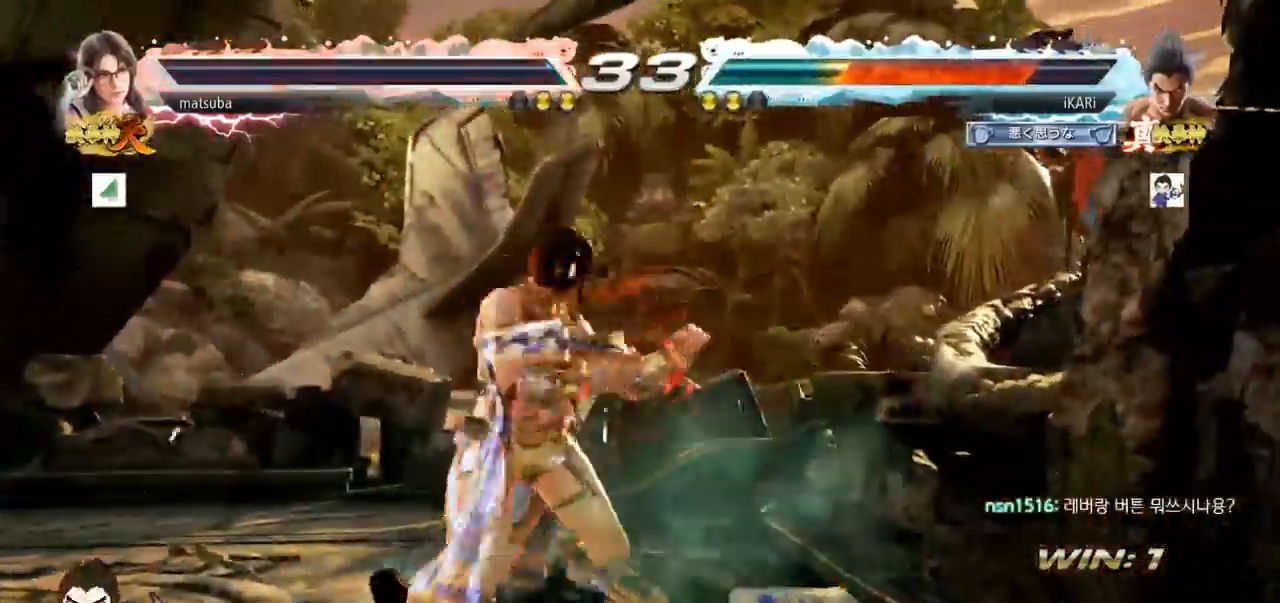
{"buttons": [], "left_stick": "center", "events": [[451, "left_stick", "center"]]}
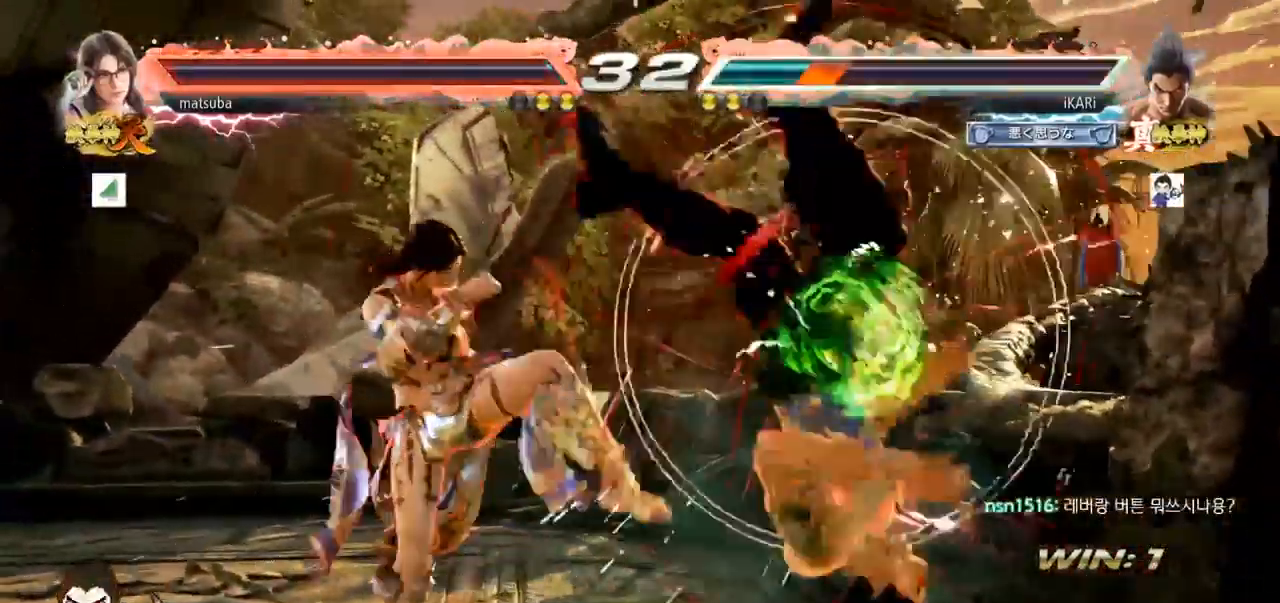
{"buttons": [], "left_stick": "center", "events": [[233, "CROSS", "down"], [283, "CROSS", "up"]]}
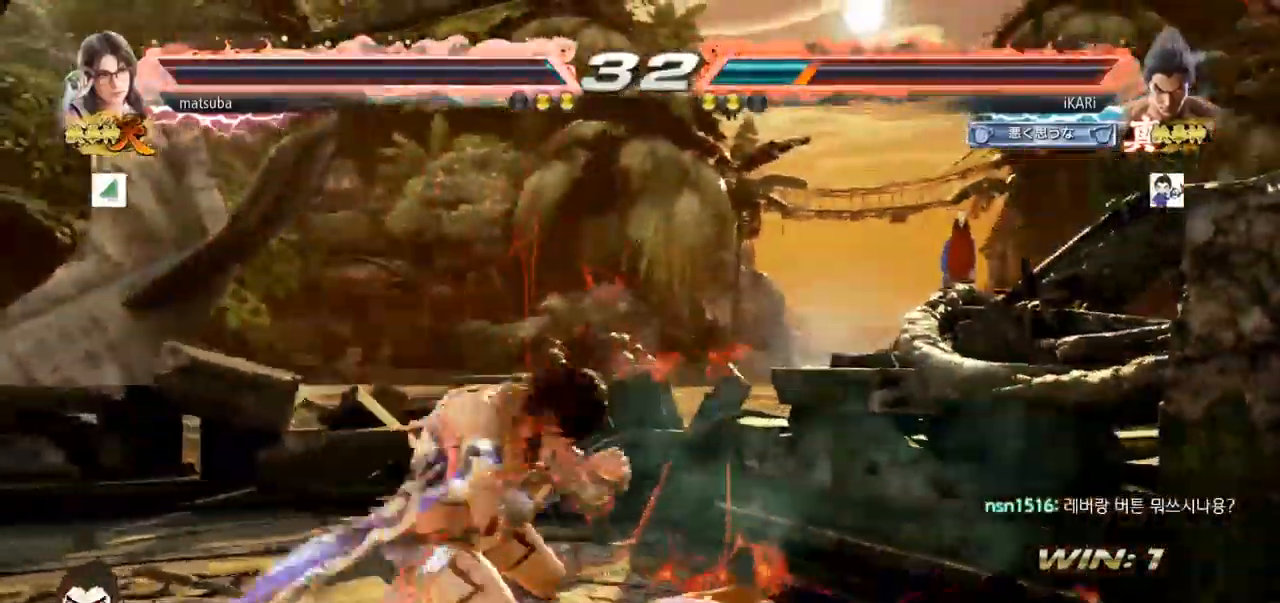
{"buttons": [], "left_stick": "center", "events": []}
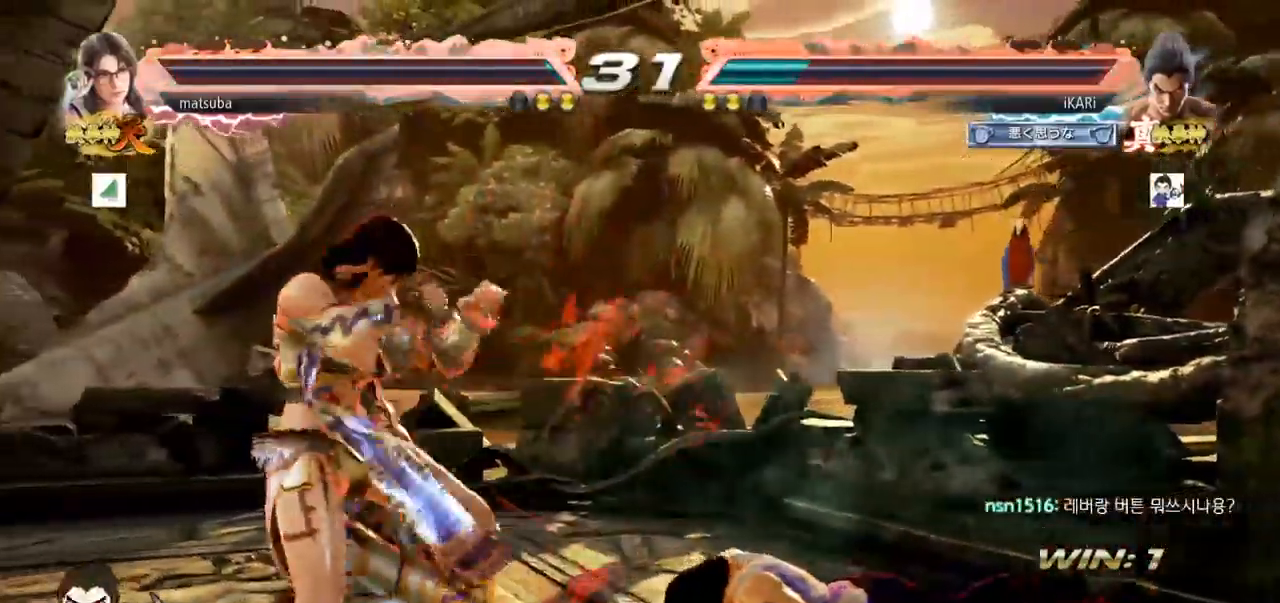
{"buttons": [], "left_stick": "center"}
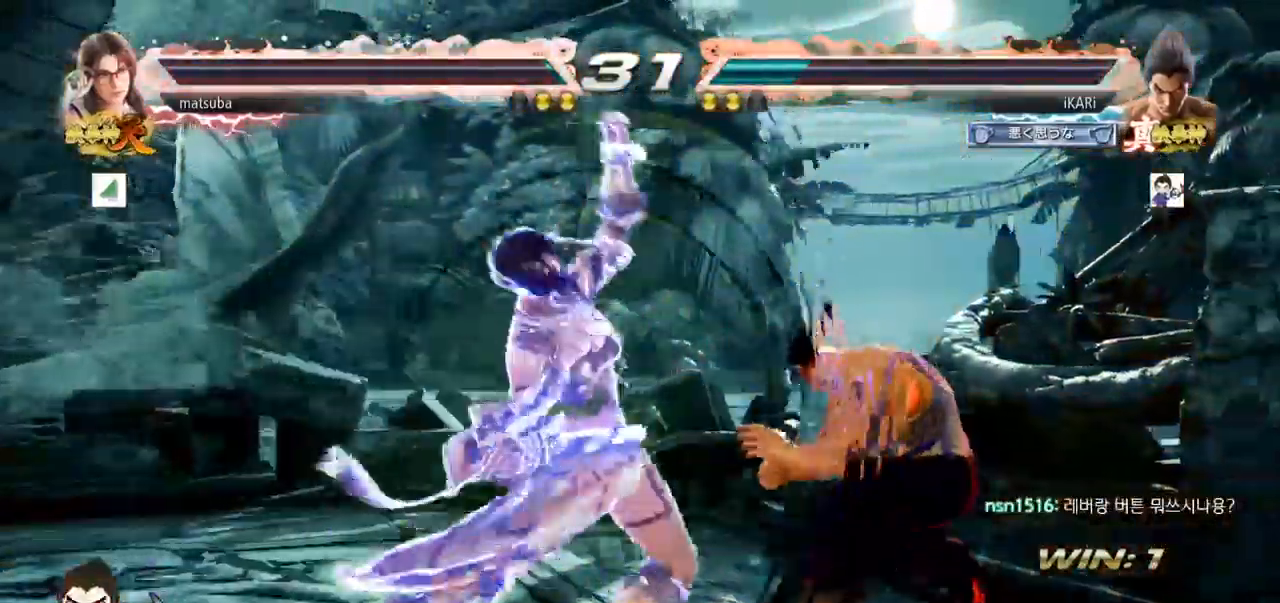
{"buttons": [], "left_stick": "right", "events": [[66, "left_stick", "right"]]}
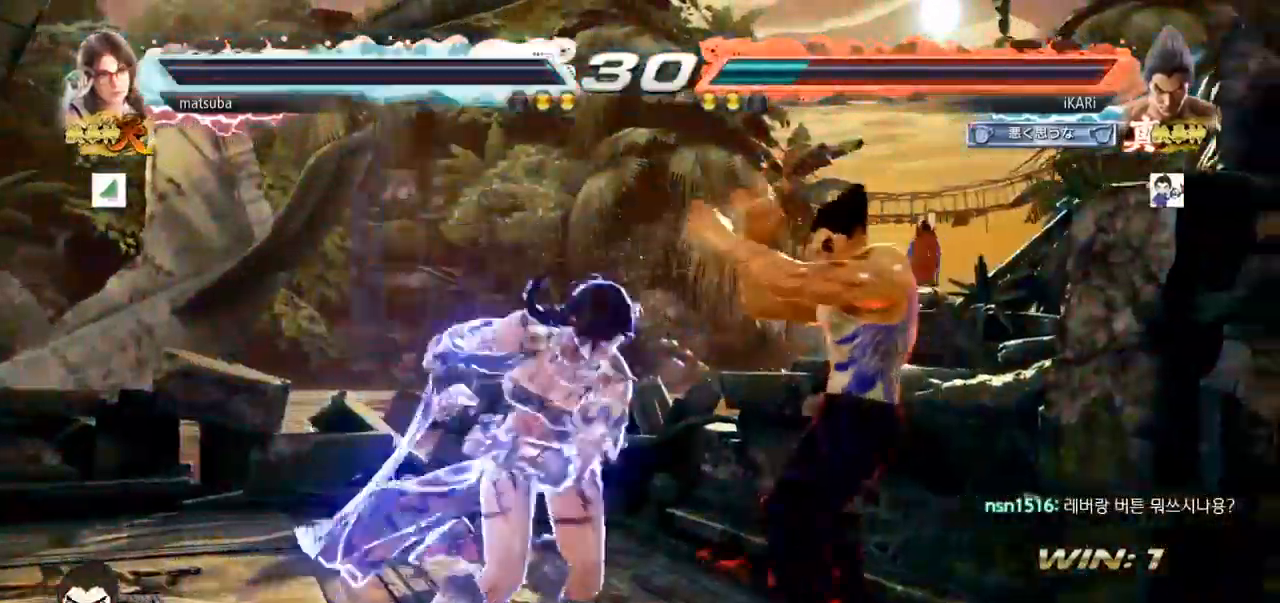
{"buttons": [], "left_stick": "right", "events": []}
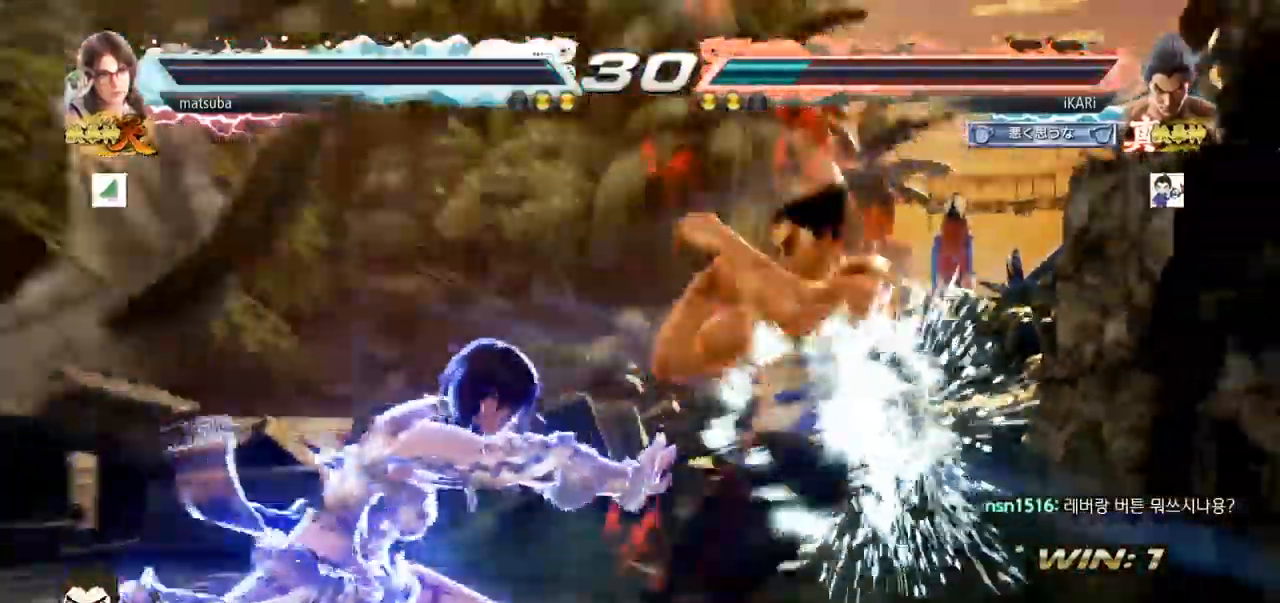
{"buttons": [], "left_stick": "center", "events": [[166, "left_stick", "center"]]}
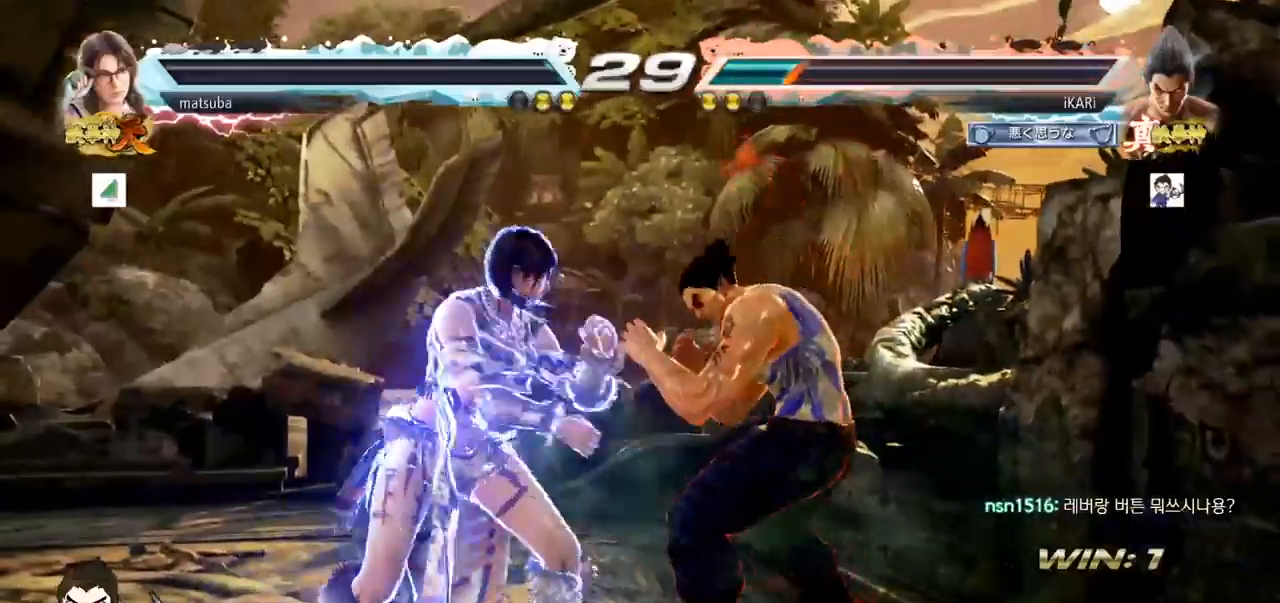
{"buttons": [], "left_stick": "right", "events": [[83, "left_stick", "right"], [134, "left_stick", "center"], [217, "left_stick", "right"]]}
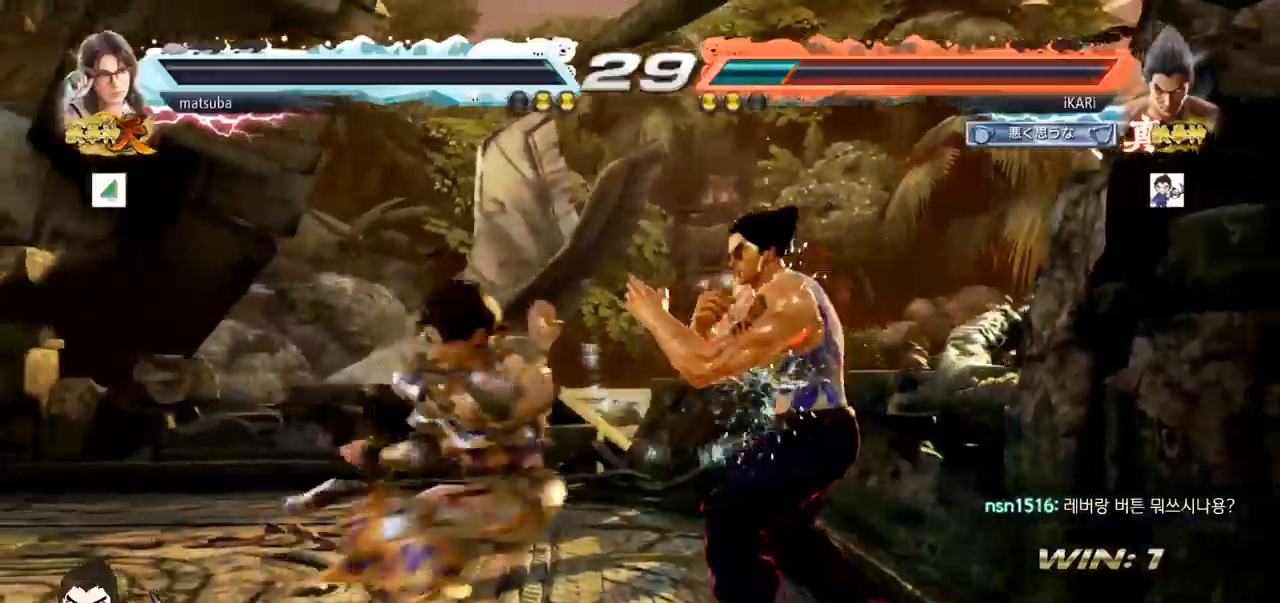
{"buttons": [], "left_stick": "center", "events": [[83, "left_stick", "down-right"], [216, "left_stick", "down"], [317, "left_stick", "center"]]}
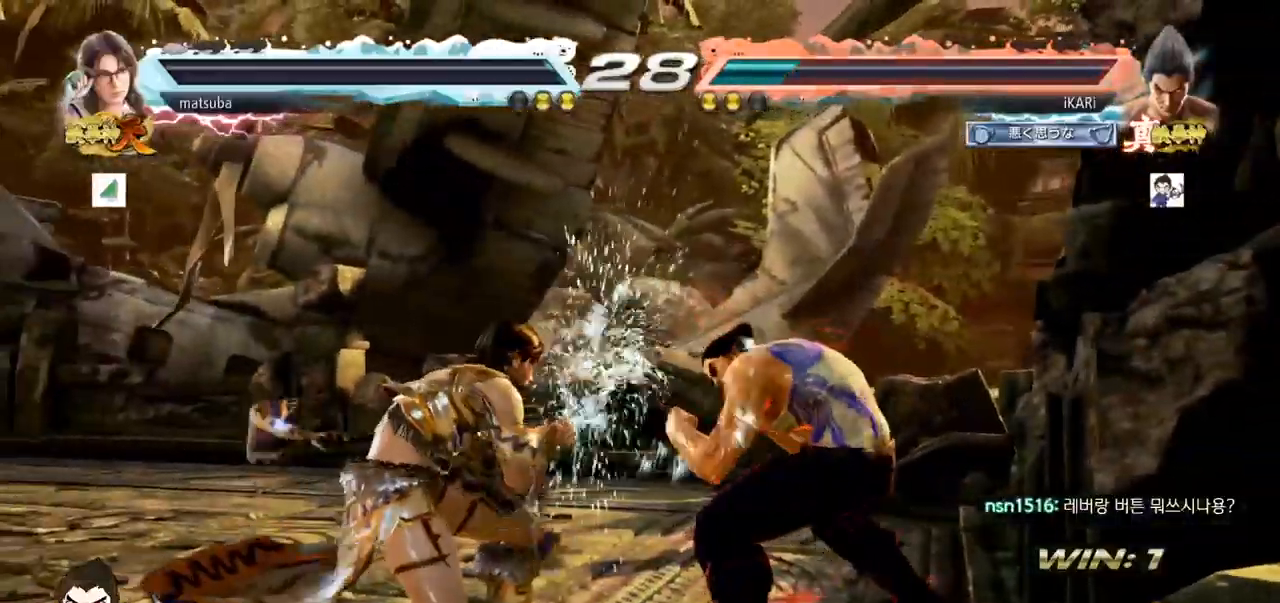
{"buttons": [], "left_stick": "right", "events": [[67, "left_stick", "right"]]}
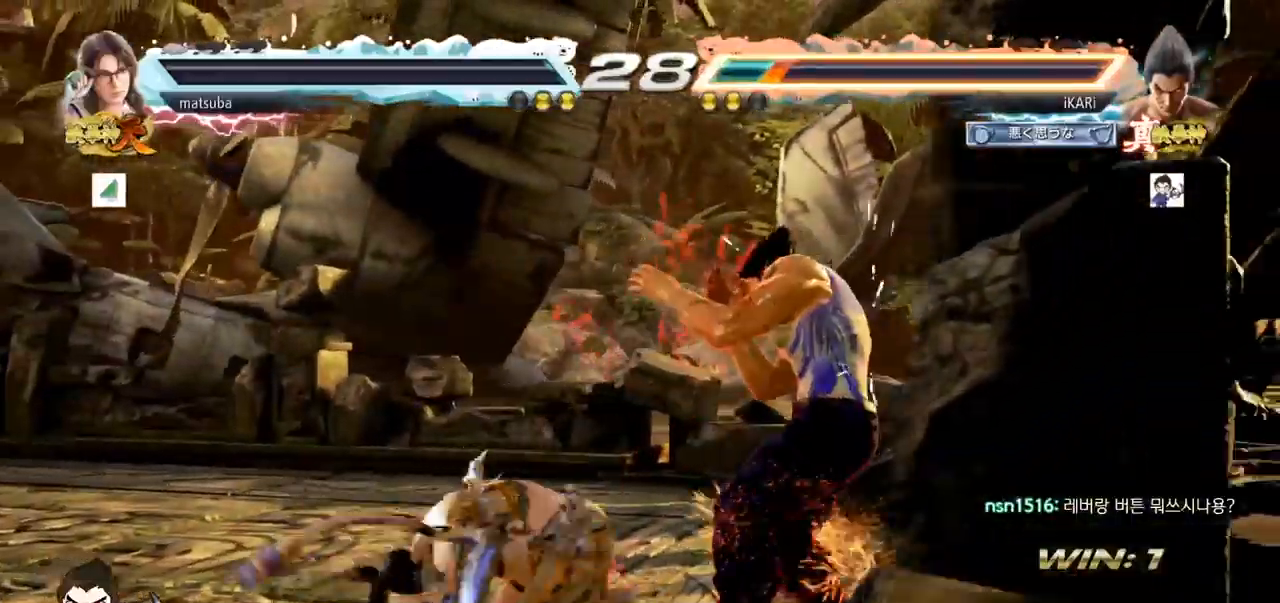
{"buttons": ["CIRCLE"], "left_stick": "center", "events": [[450, "CIRCLE", "down"], [450, "left_stick", "center"]]}
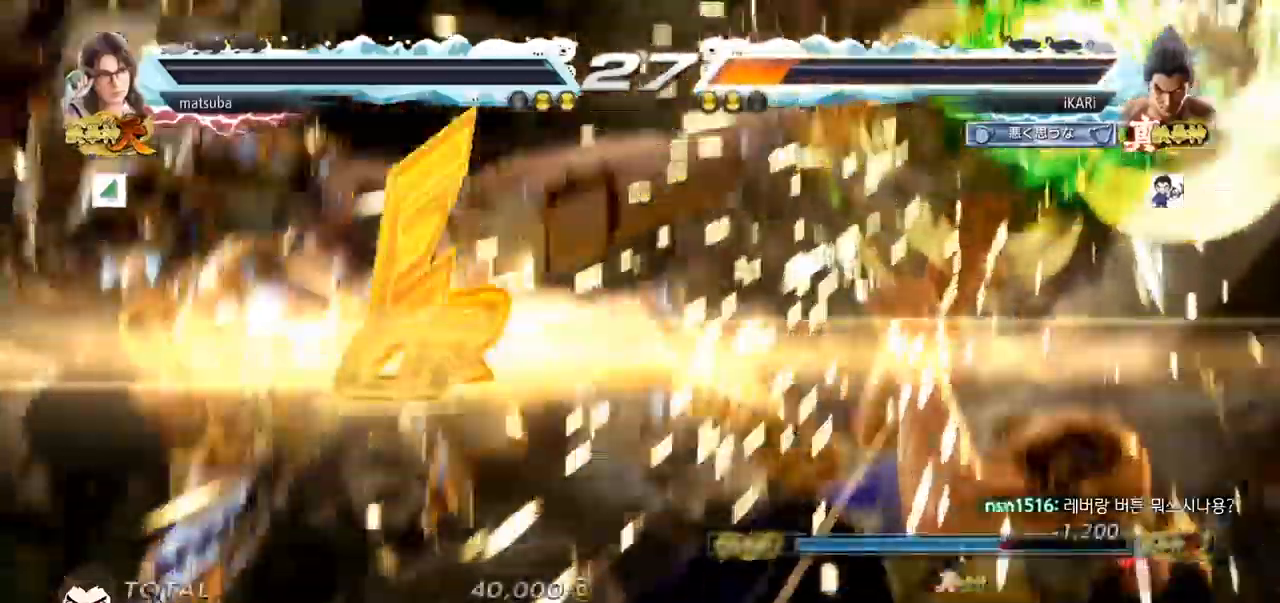
{"buttons": [], "left_stick": "center", "events": [[300, "CIRCLE", "up"]]}
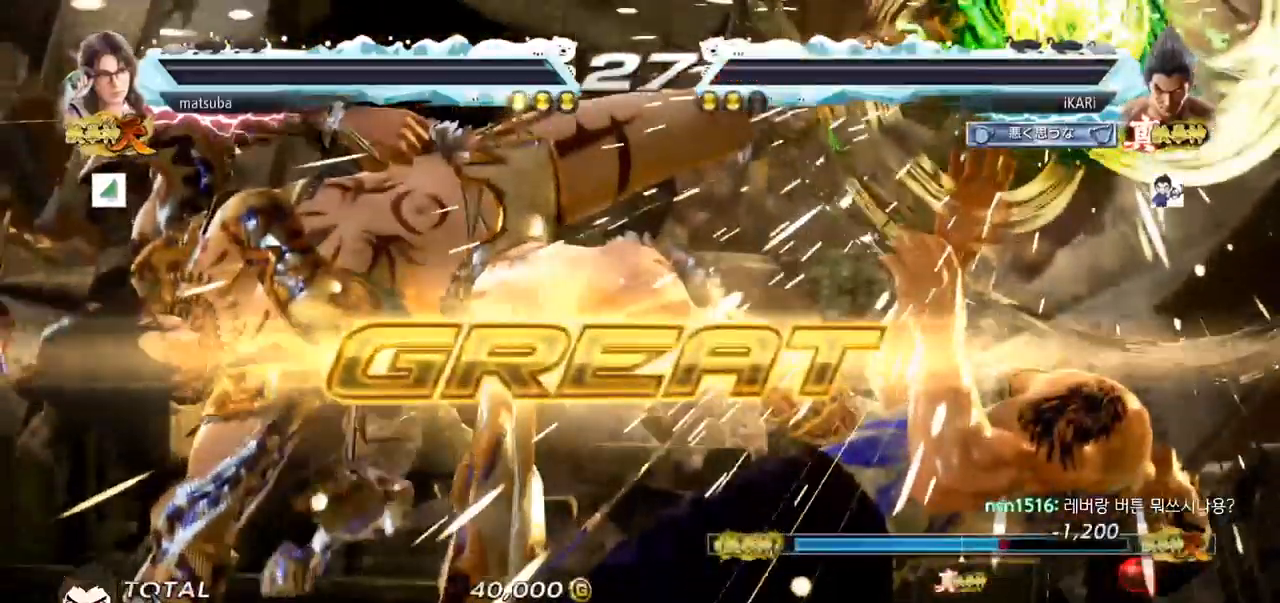
{"buttons": [], "left_stick": "center", "events": []}
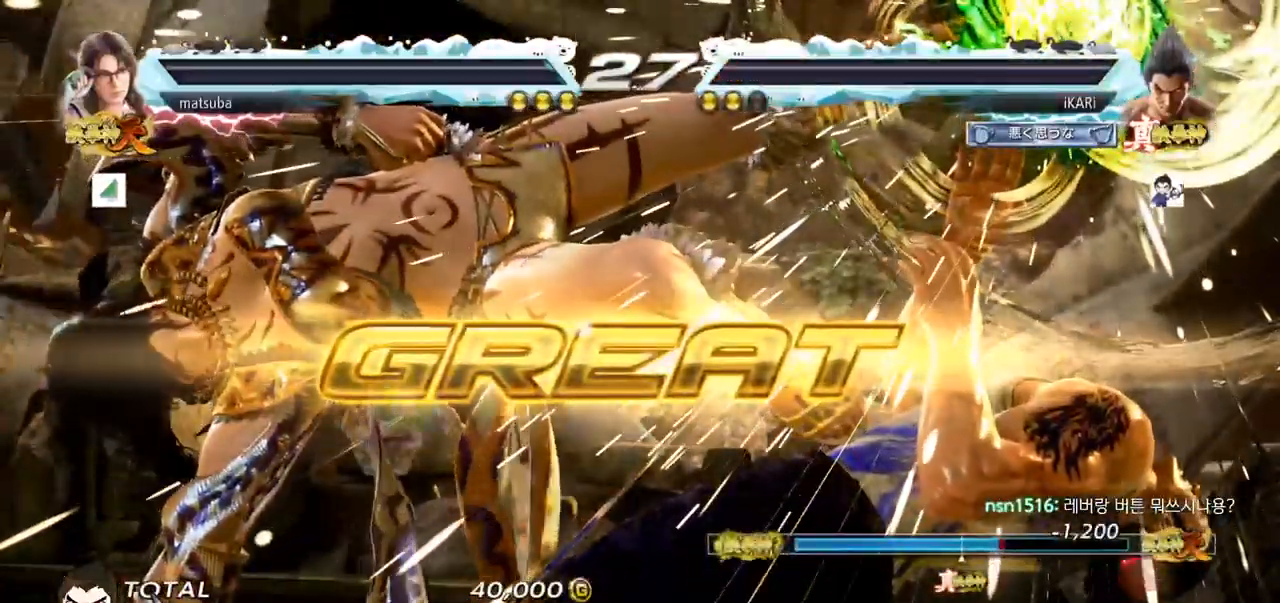
{"buttons": [], "left_stick": "center", "events": []}
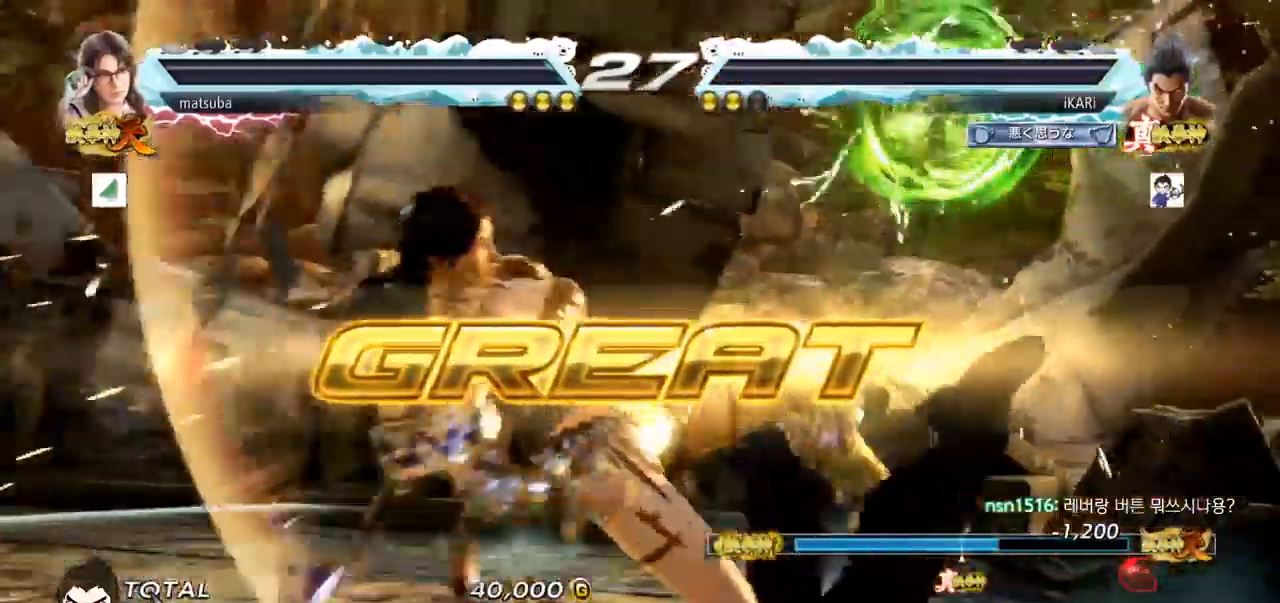
{"buttons": [], "left_stick": "center", "events": []}
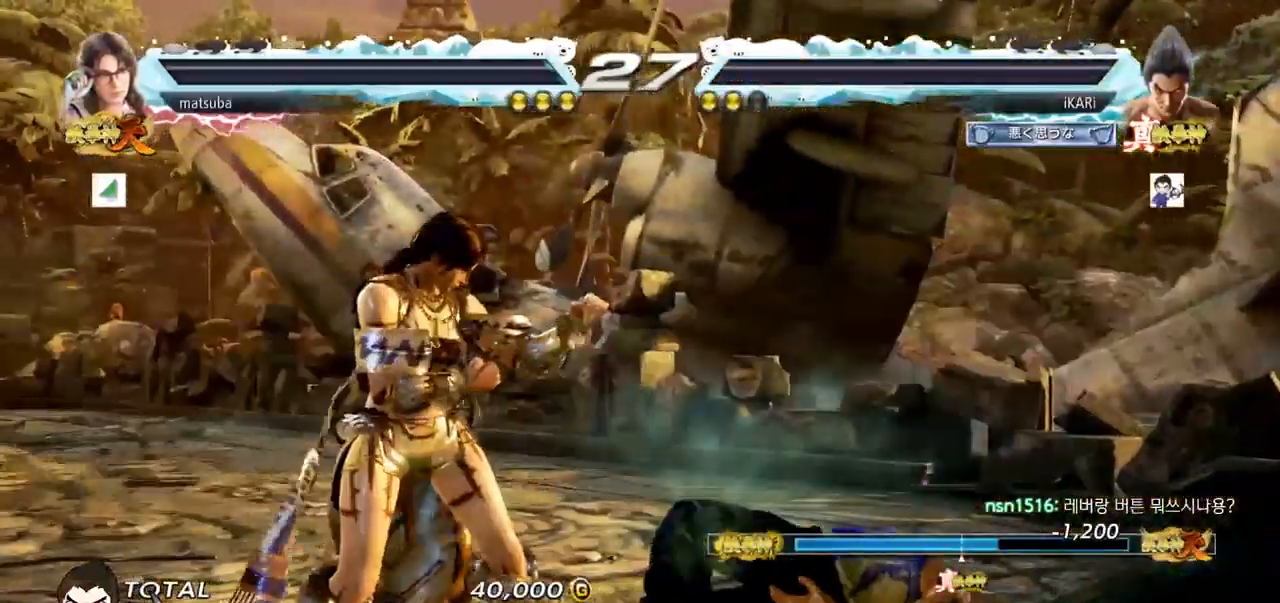
{"buttons": [], "left_stick": "center", "events": []}
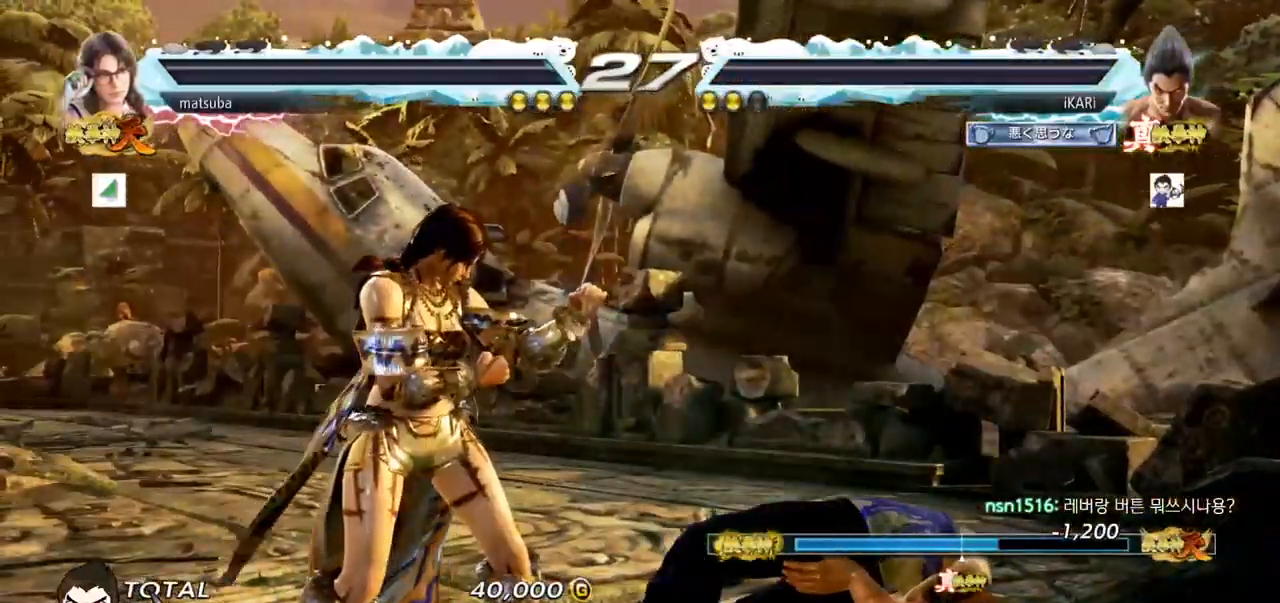
{"buttons": [], "left_stick": "center", "events": []}
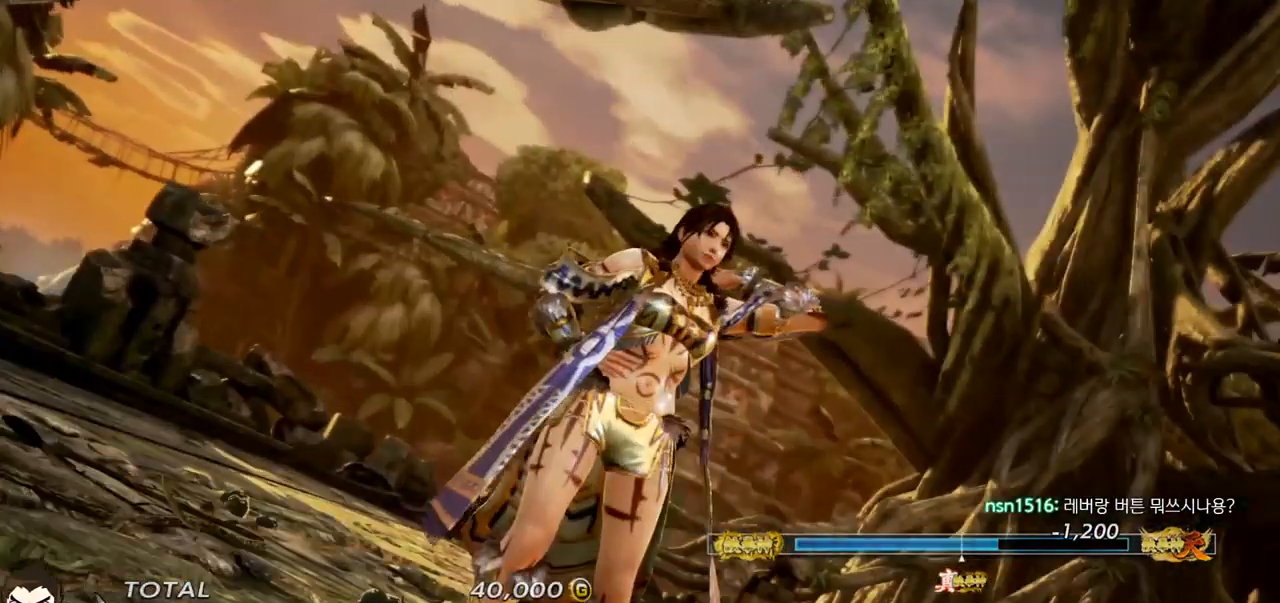
{"buttons": [], "left_stick": "center", "events": []}
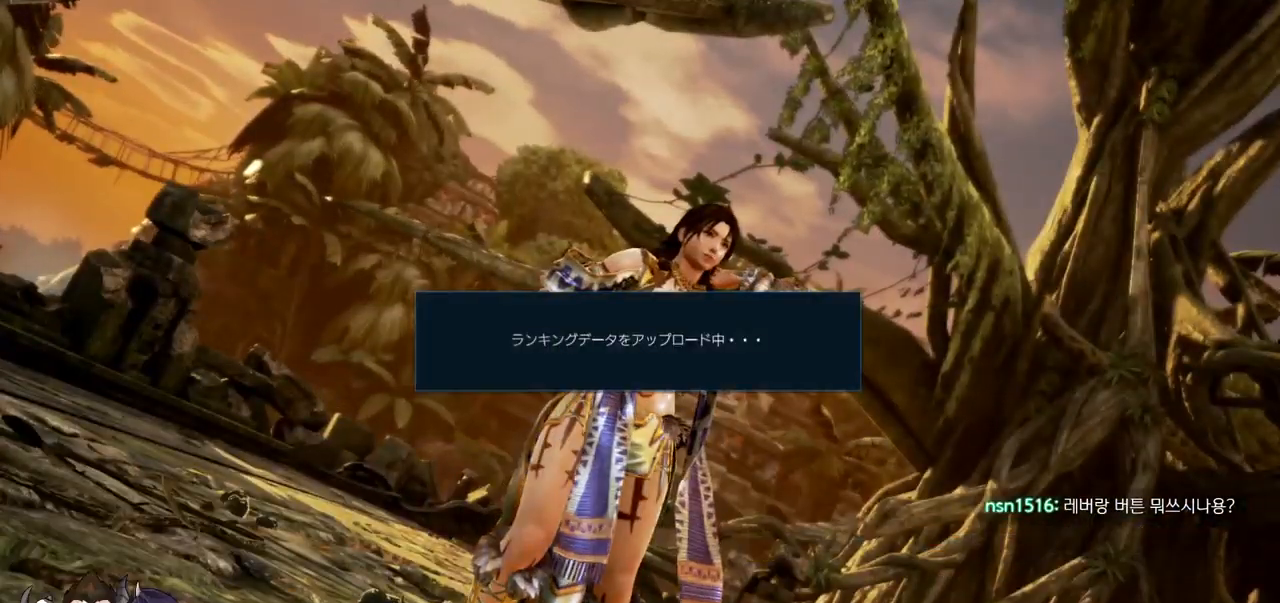
{"buttons": [], "left_stick": "center", "events": []}
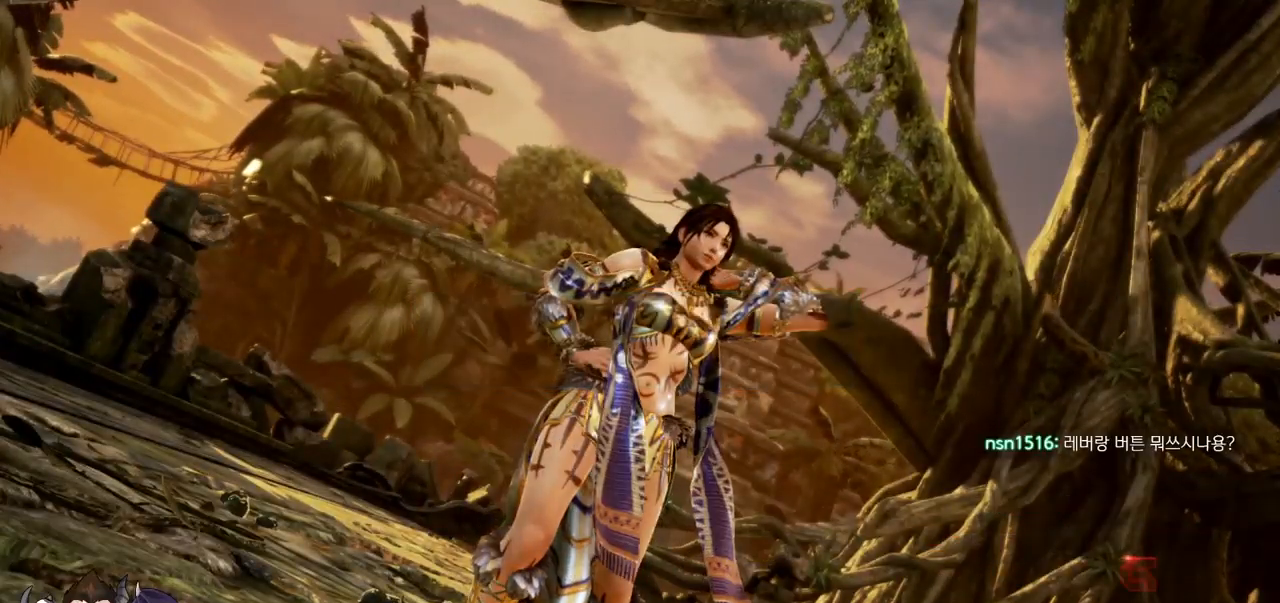
{"buttons": [], "left_stick": "center", "events": []}
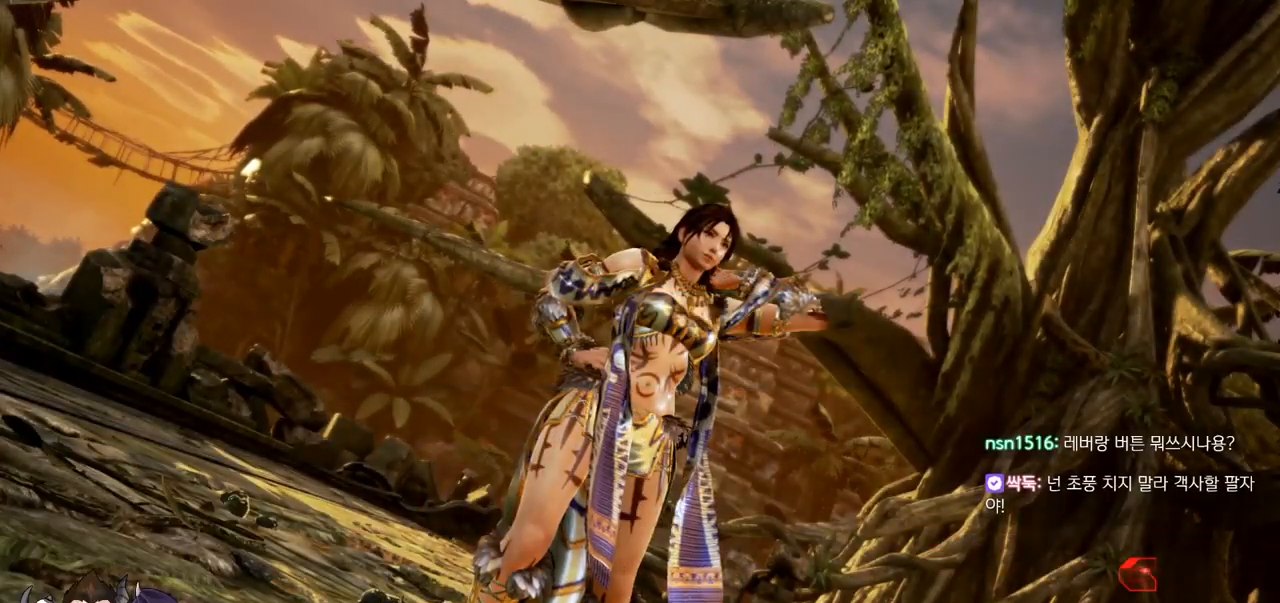
{"buttons": [], "left_stick": "center", "events": []}
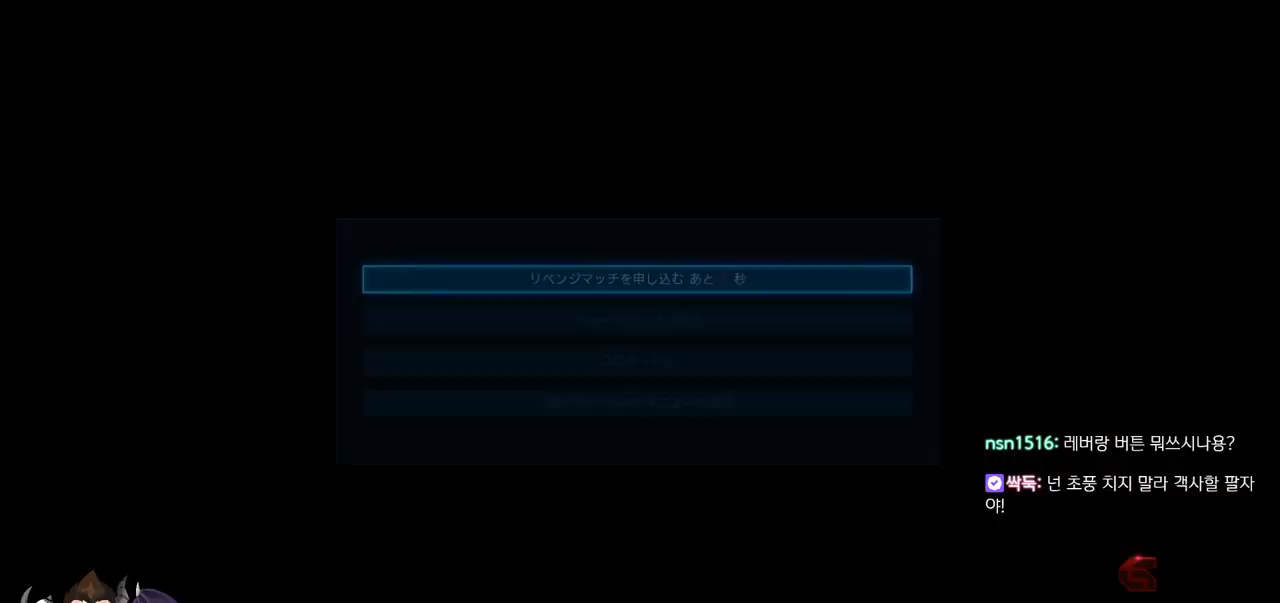
{"buttons": [], "left_stick": "center", "events": [[133, "CROSS", "down"], [184, "CROSS", "up"], [217, "CROSS", "down"], [300, "CROSS", "up"]]}